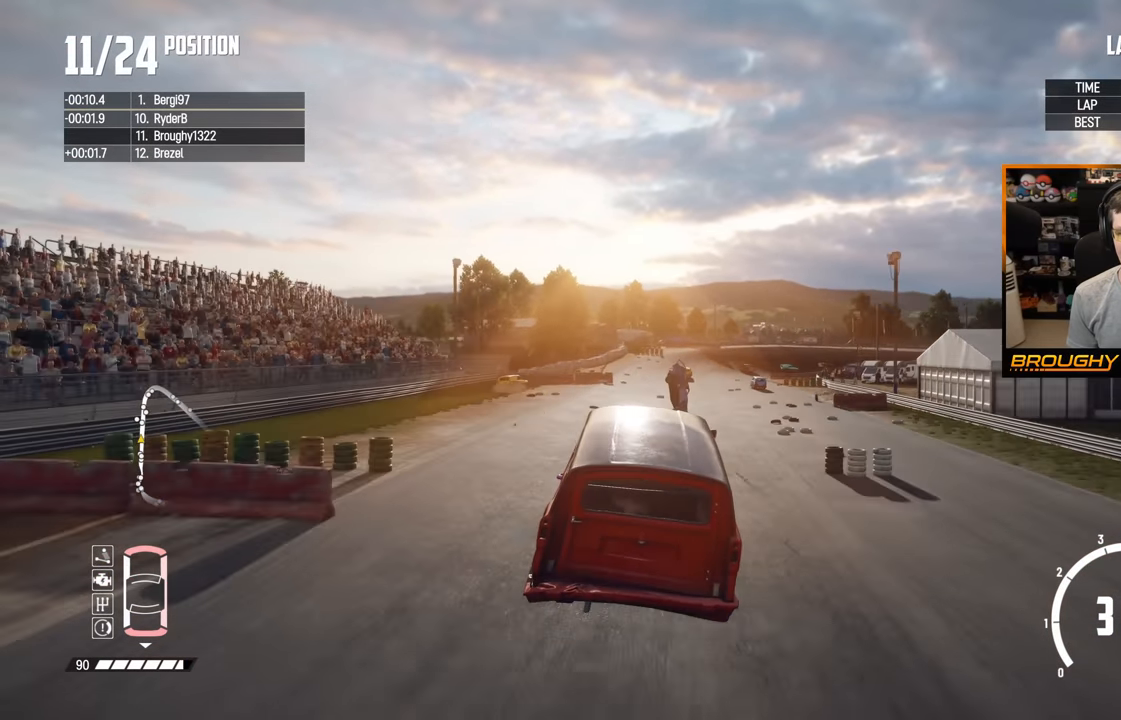
Gameplay with a controller (Xbox layout); each line is a JSON object with the inputs held at the frame after it. "events" lists button and stick changes between this image and that frame as [ms after this image, input, new state], when the widget could be followed in between. Not read: L3 R3.
{"buttons": ["R2"], "left_stick": "center", "right_stick": "center", "events": [[33, "left_stick", "center"]]}
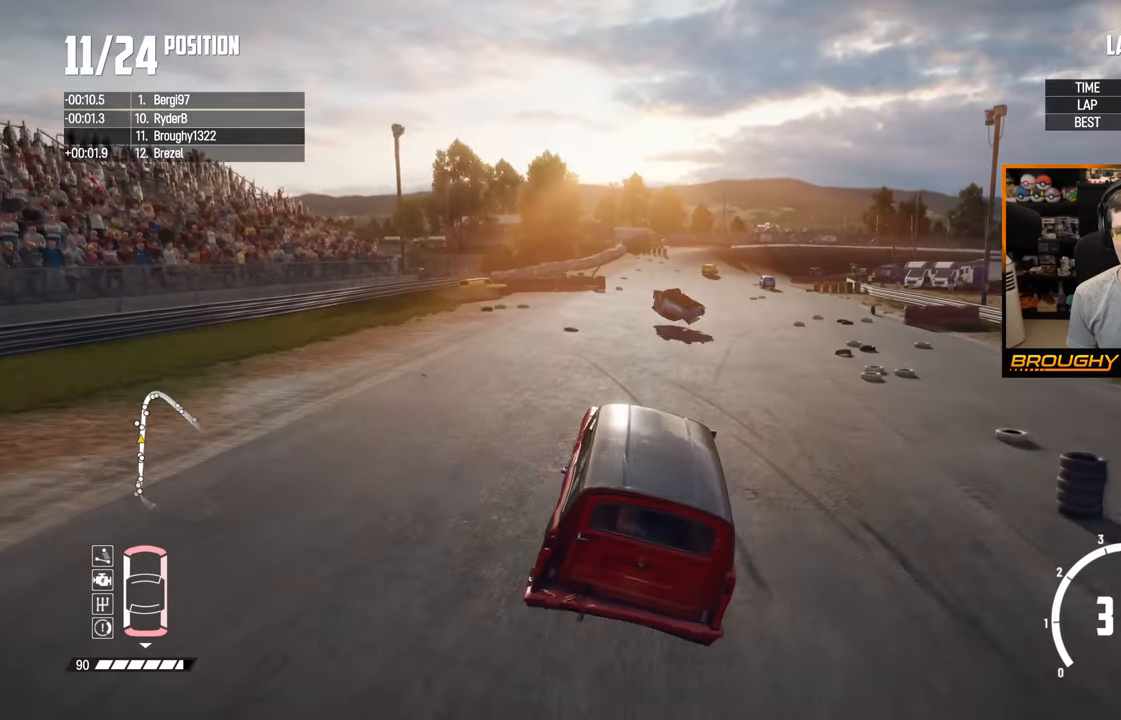
{"buttons": ["R2"], "left_stick": "center", "right_stick": "center", "events": [[100, "left_stick", "left"], [350, "left_stick", "center"]]}
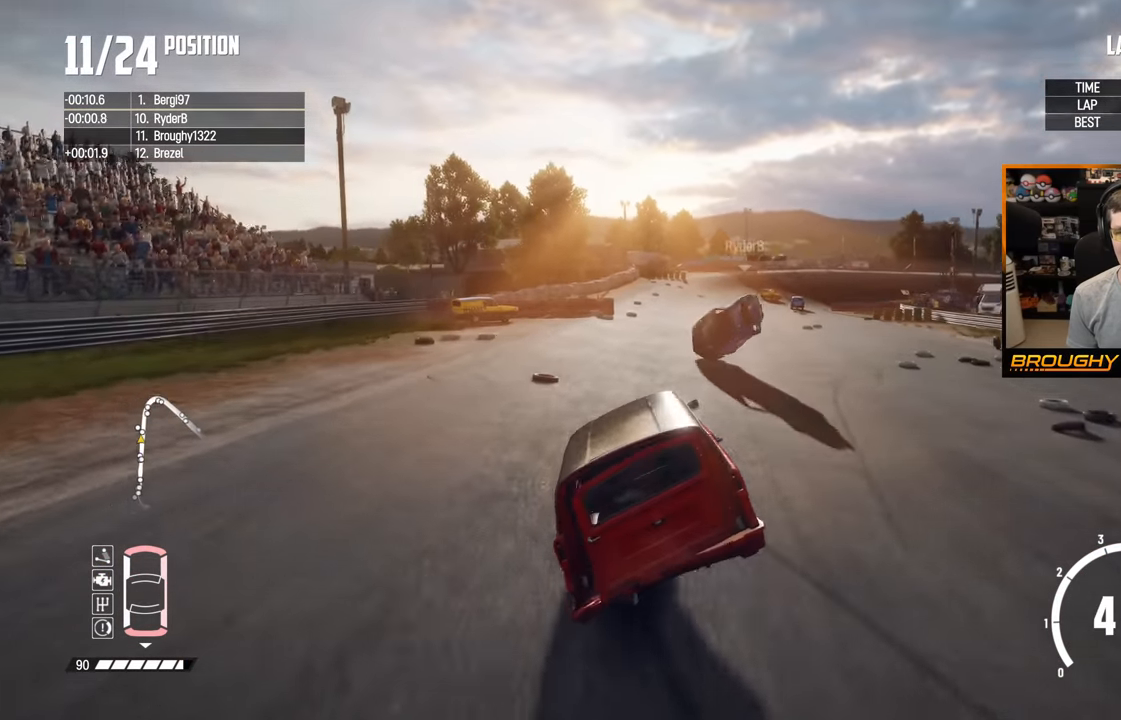
{"buttons": ["R2"], "left_stick": "center", "right_stick": "center", "events": [[16, "left_stick", "right"], [316, "left_stick", "center"]]}
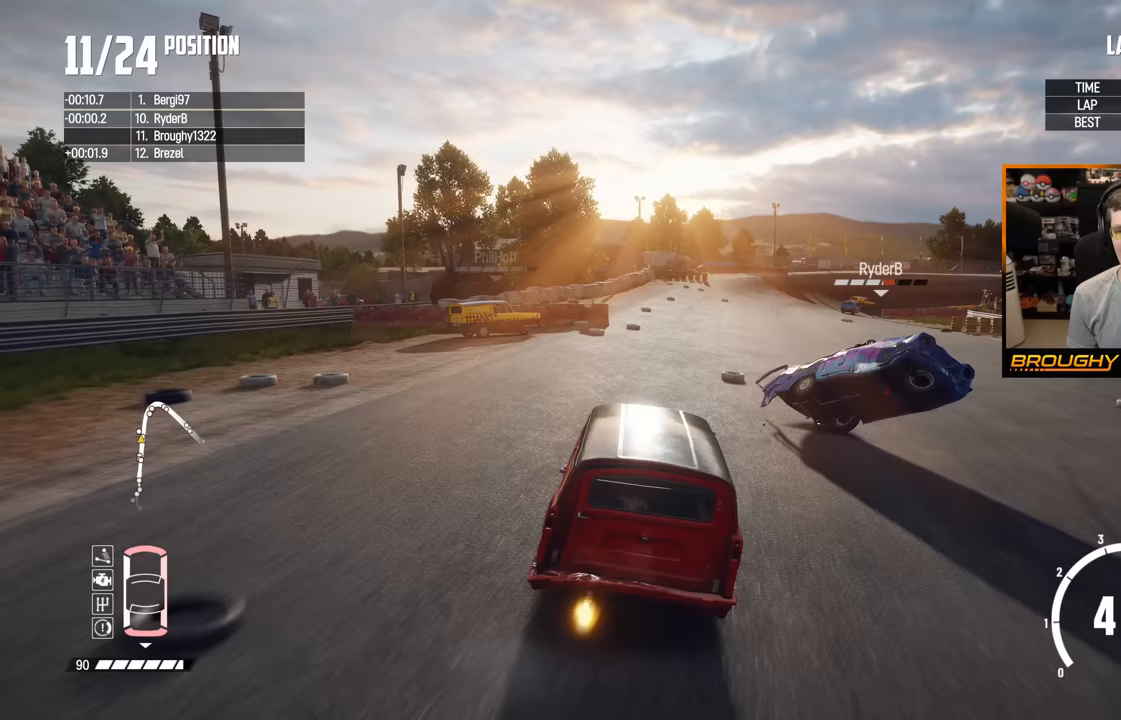
{"buttons": ["R2"], "left_stick": "right", "right_stick": "center", "events": [[83, "left_stick", "right"]]}
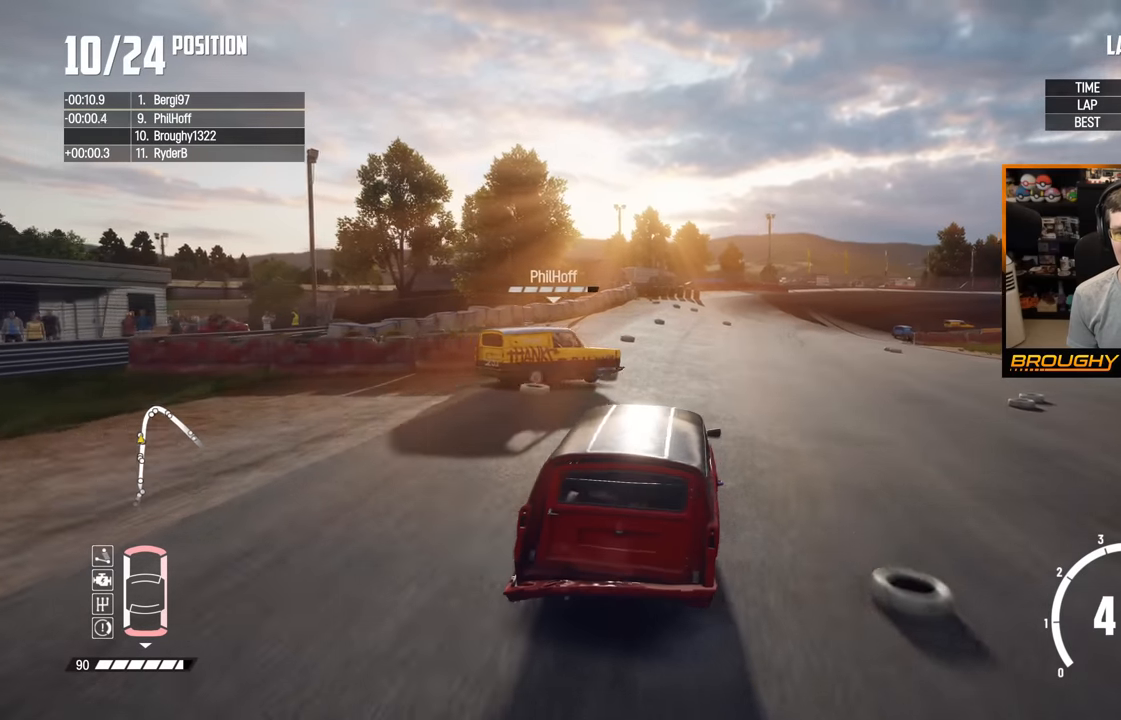
{"buttons": ["R2"], "left_stick": "up-left", "right_stick": "center", "events": [[200, "R2", "up"], [333, "R2", "down"], [333, "left_stick", "up-left"]]}
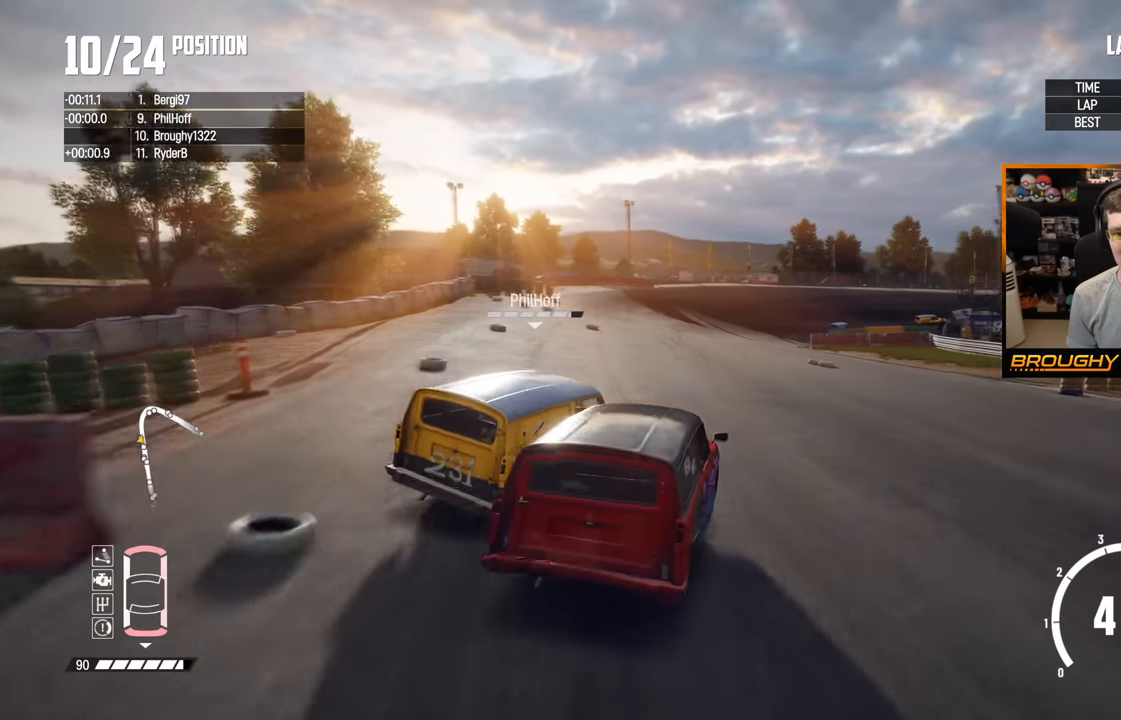
{"buttons": ["R2"], "left_stick": "center", "right_stick": "center", "events": [[367, "left_stick", "center"]]}
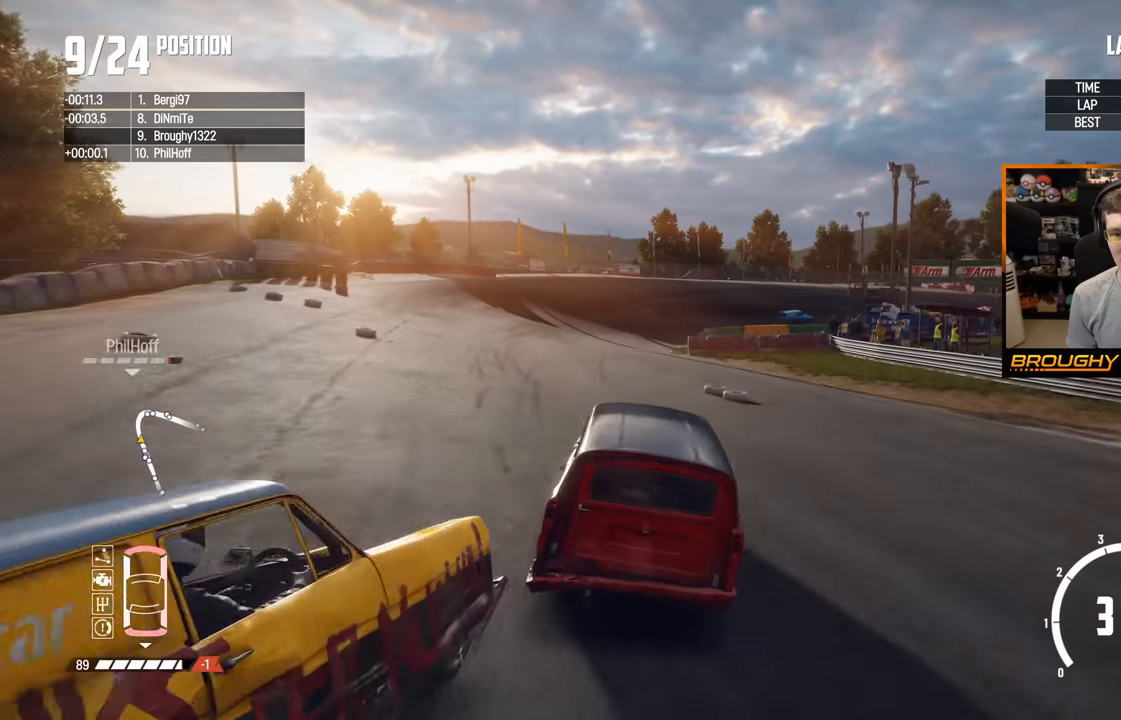
{"buttons": ["R2"], "left_stick": "right", "right_stick": "center", "events": [[100, "left_stick", "up-left"], [333, "left_stick", "center"], [450, "left_stick", "right"]]}
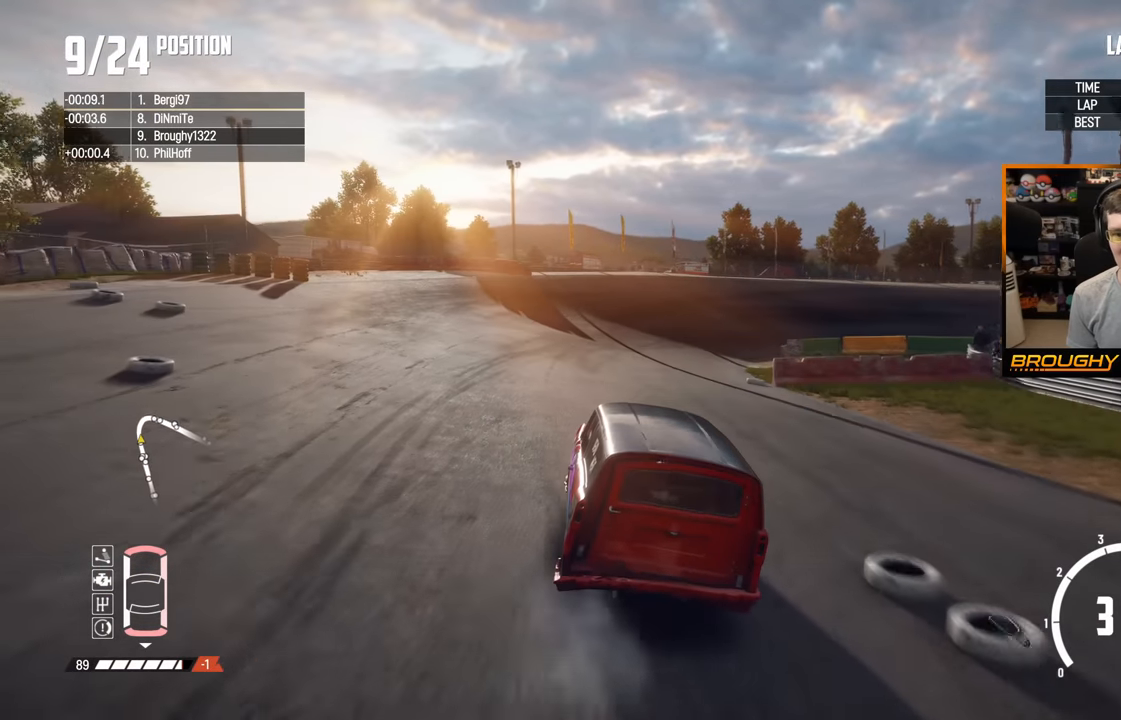
{"buttons": ["R2"], "left_stick": "right", "right_stick": "center", "events": []}
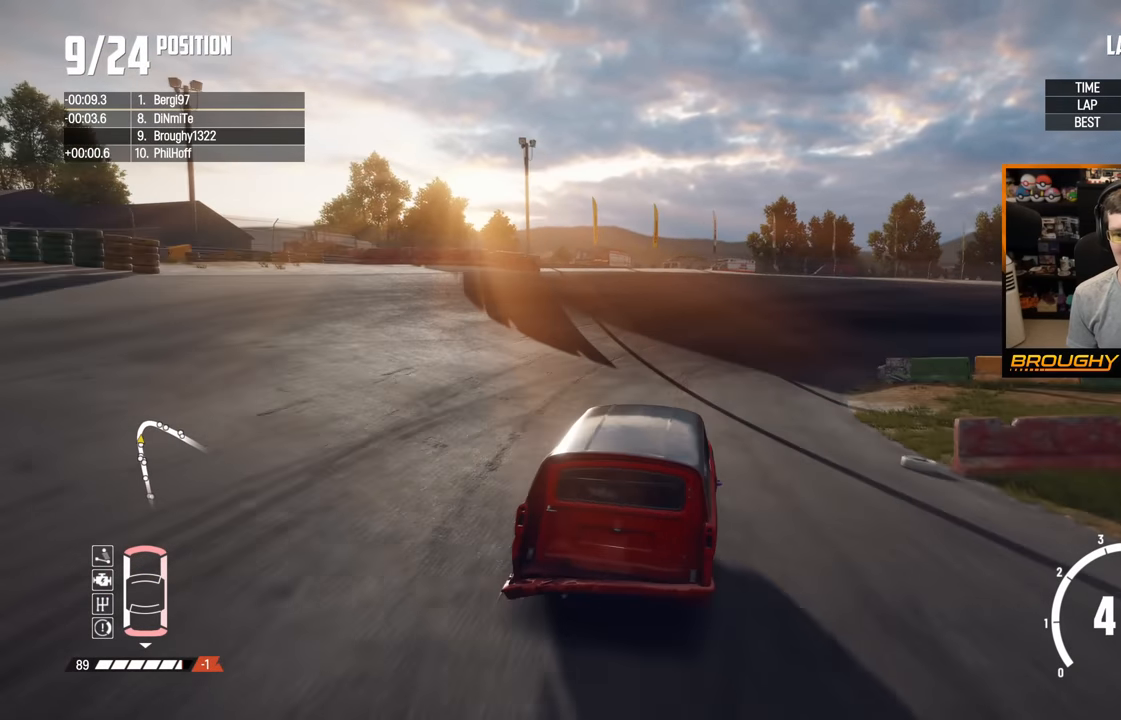
{"buttons": ["R2"], "left_stick": "right", "right_stick": "center", "events": [[133, "left_stick", "center"], [383, "left_stick", "right"]]}
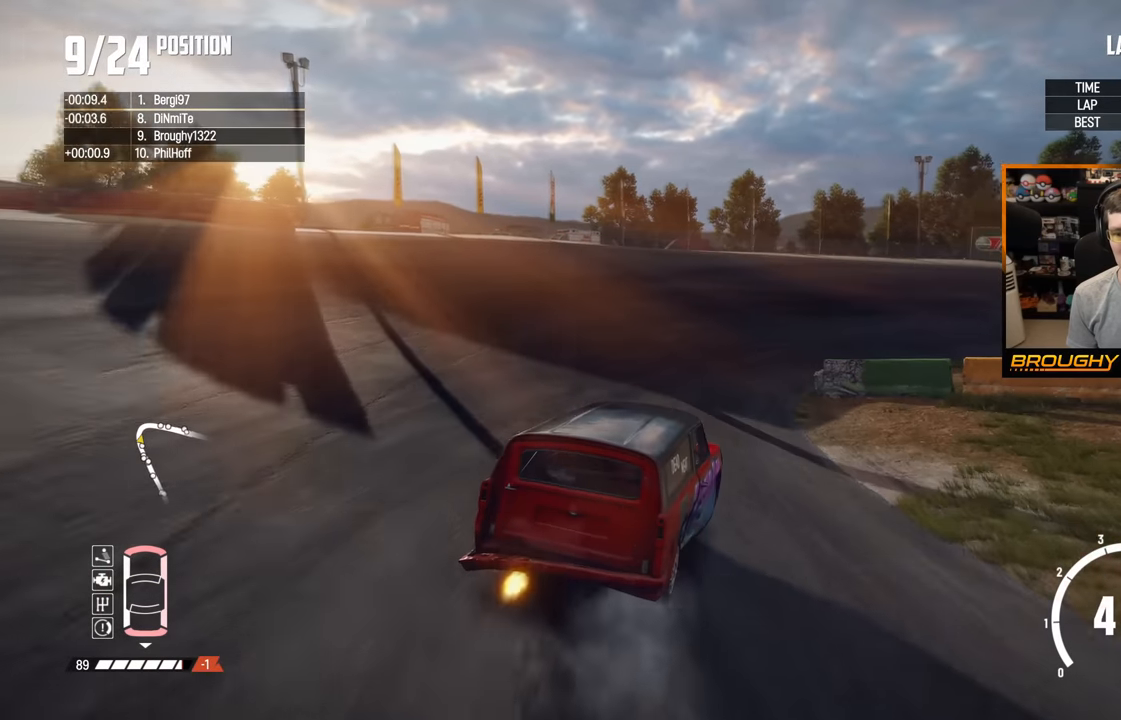
{"buttons": ["R2"], "left_stick": "right", "right_stick": "center", "events": [[183, "left_stick", "left"], [400, "left_stick", "right"]]}
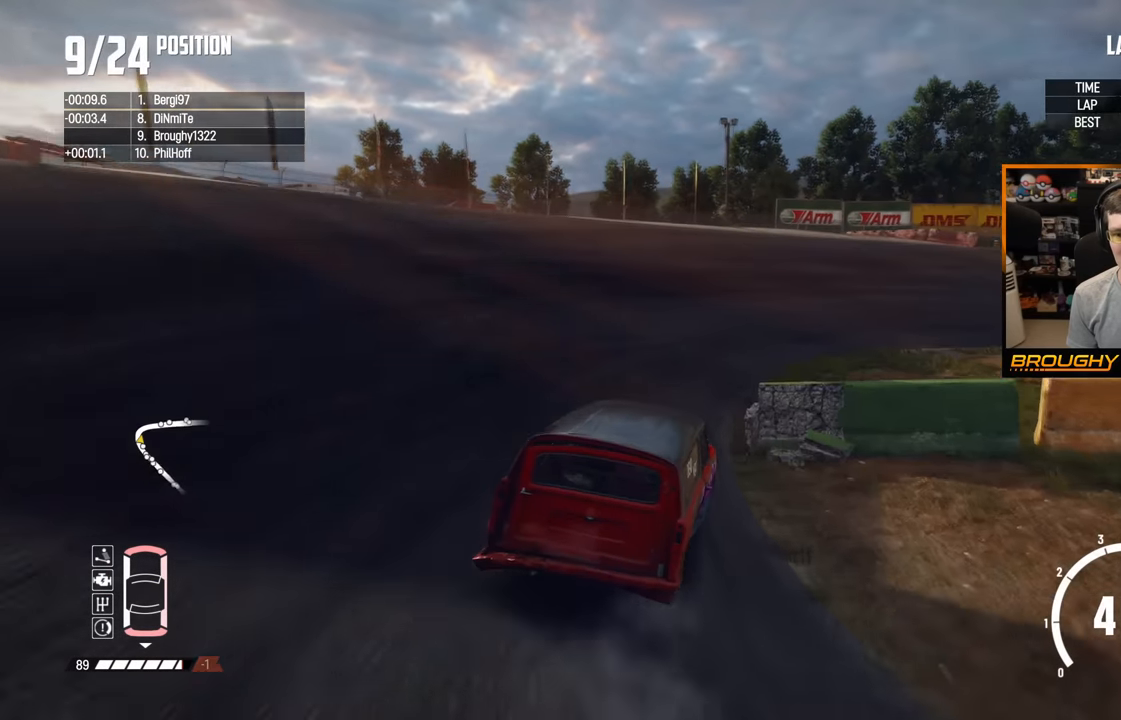
{"buttons": ["R2"], "left_stick": "right", "right_stick": "center", "events": []}
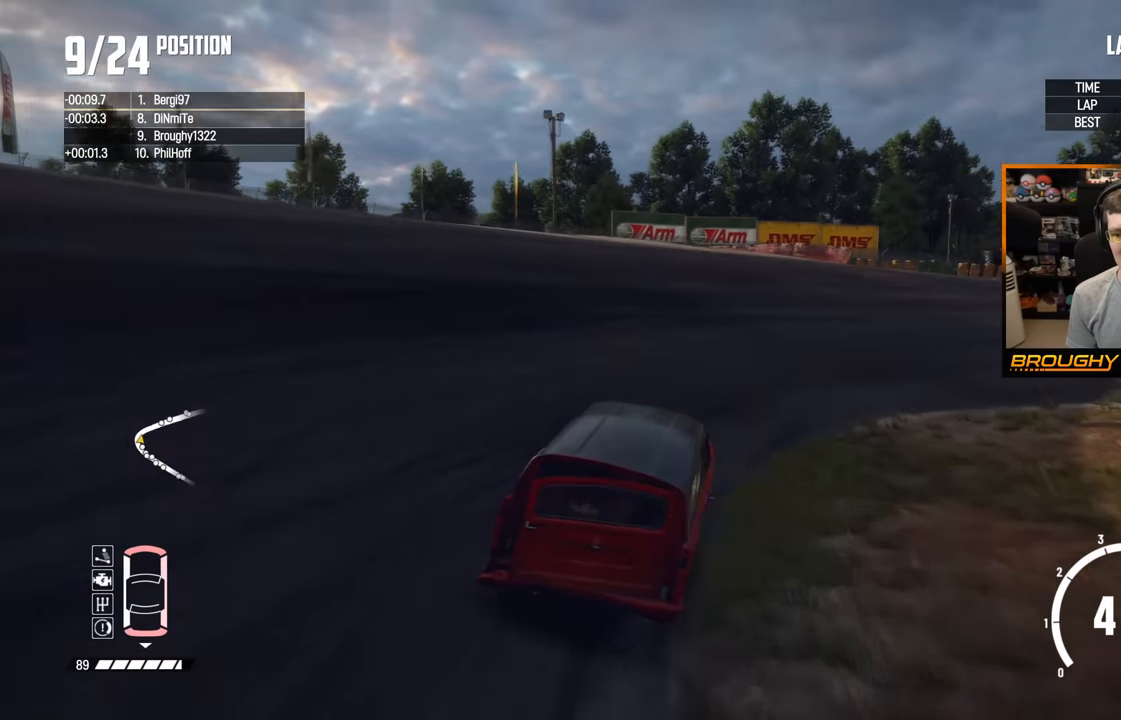
{"buttons": ["R2"], "left_stick": "left", "right_stick": "center", "events": [[483, "left_stick", "left"]]}
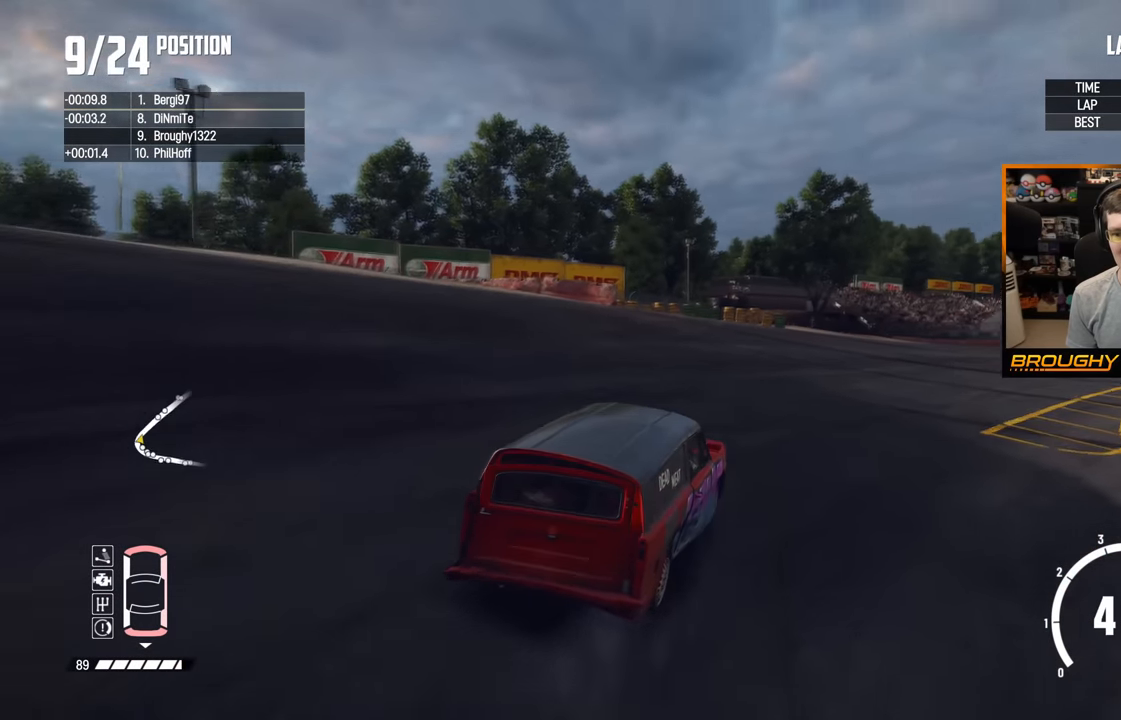
{"buttons": ["R2"], "left_stick": "center", "right_stick": "center", "events": [[200, "left_stick", "center"]]}
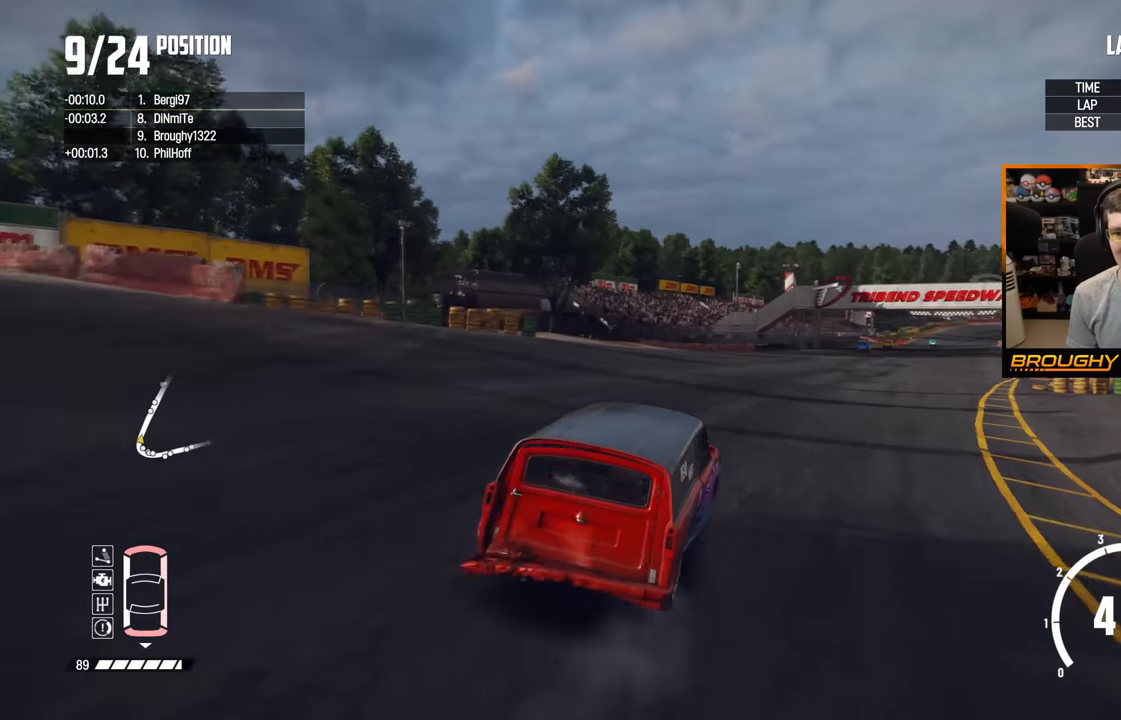
{"buttons": ["R2"], "left_stick": "center", "right_stick": "center", "events": [[250, "left_stick", "up-left"], [350, "left_stick", "center"]]}
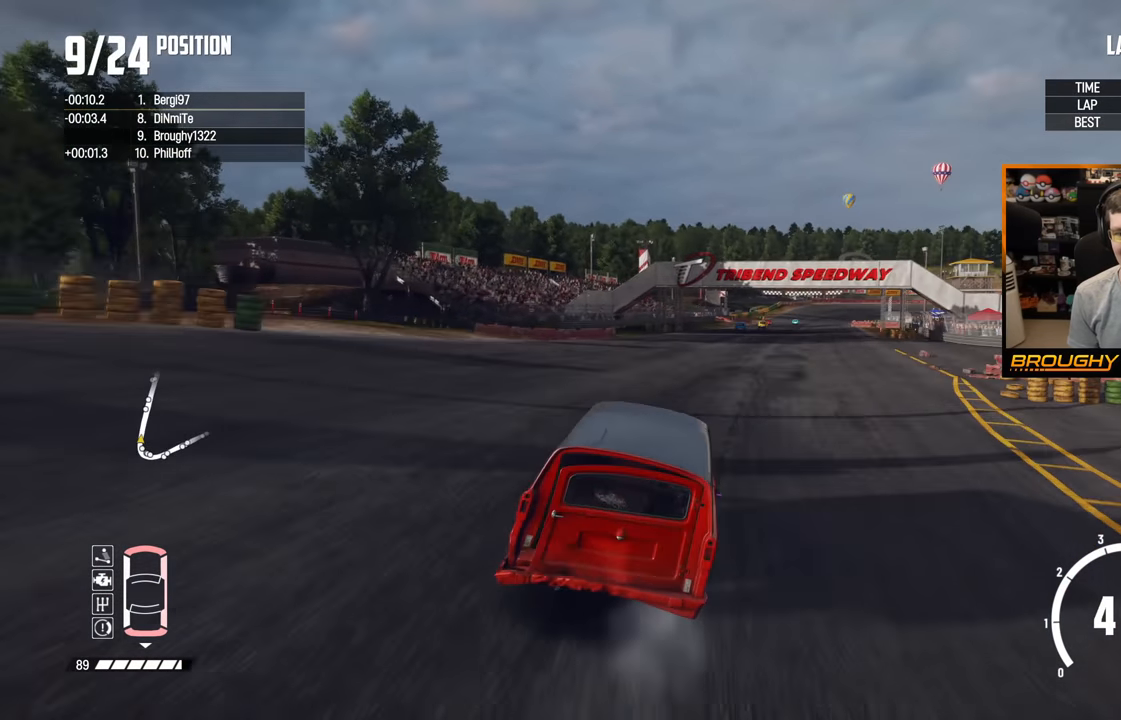
{"buttons": ["R2"], "left_stick": "right", "right_stick": "center", "events": [[417, "left_stick", "right"]]}
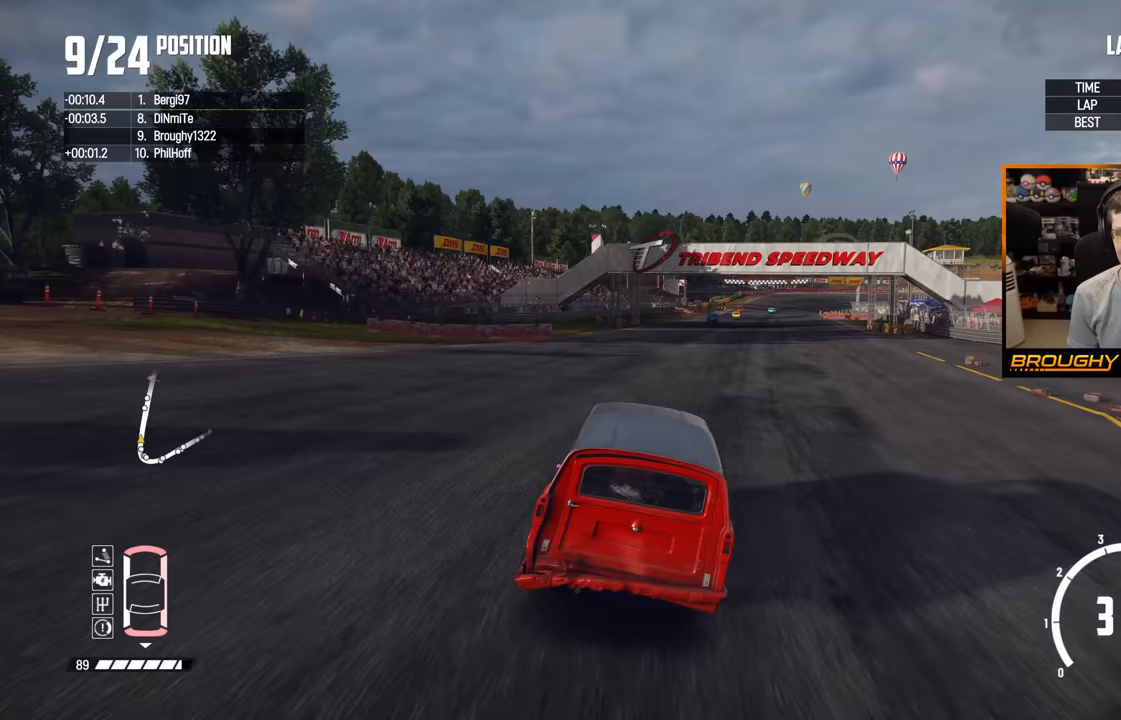
{"buttons": ["R2"], "left_stick": "center", "right_stick": "center", "events": [[83, "left_stick", "center"]]}
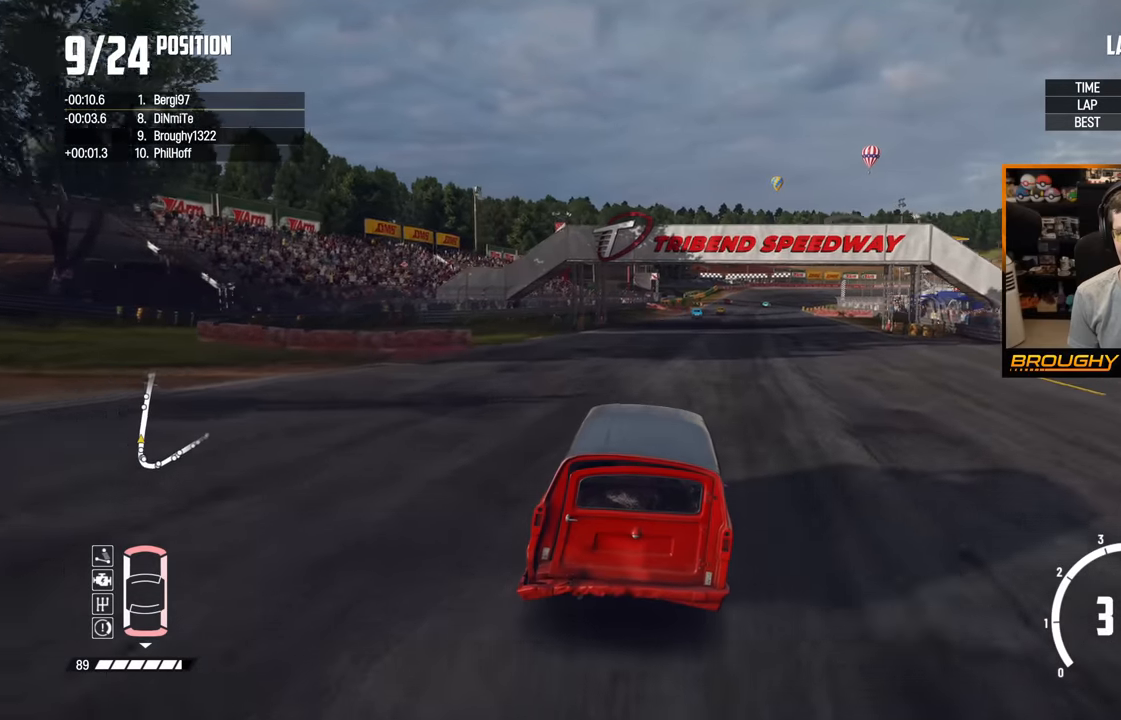
{"buttons": ["R2"], "left_stick": "center", "right_stick": "center", "events": []}
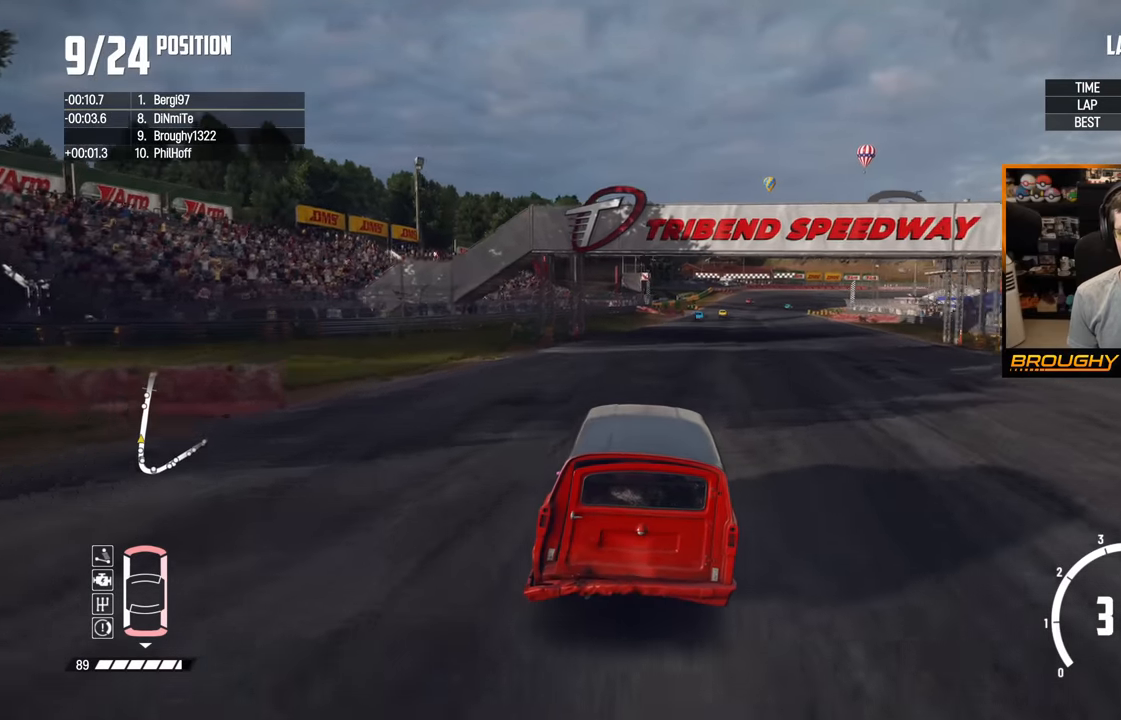
{"buttons": ["R2"], "left_stick": "center", "right_stick": "center", "events": [[83, "left_stick", "right"], [283, "left_stick", "center"]]}
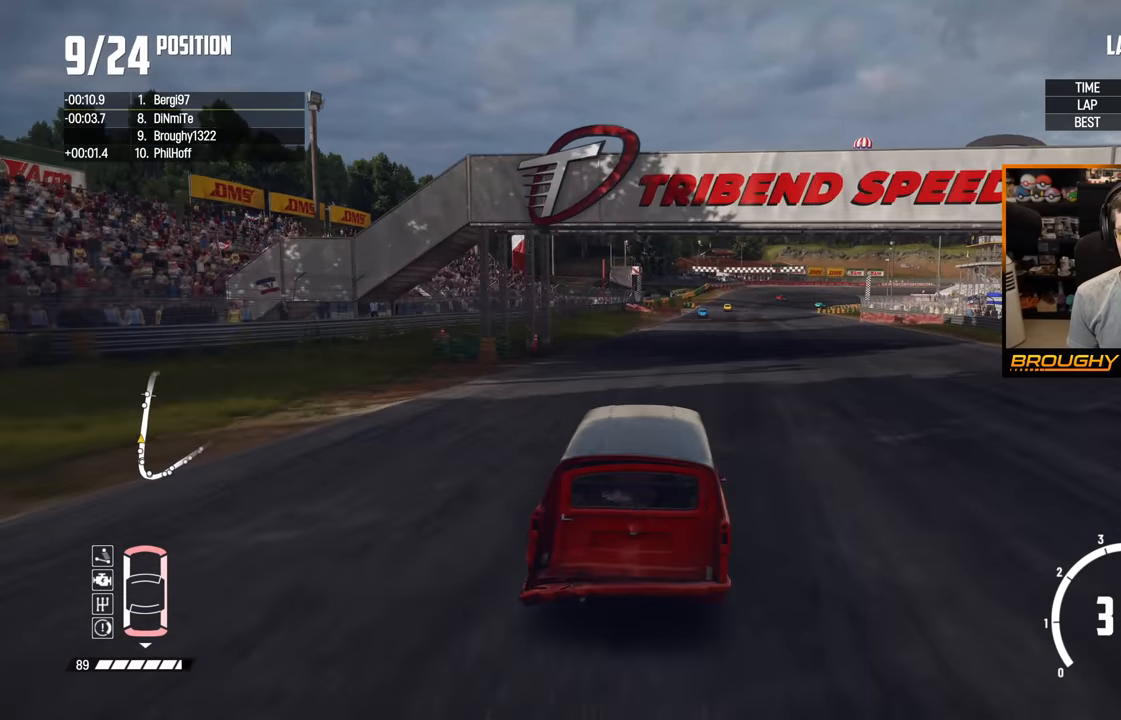
{"buttons": ["R2"], "left_stick": "center", "right_stick": "center", "events": []}
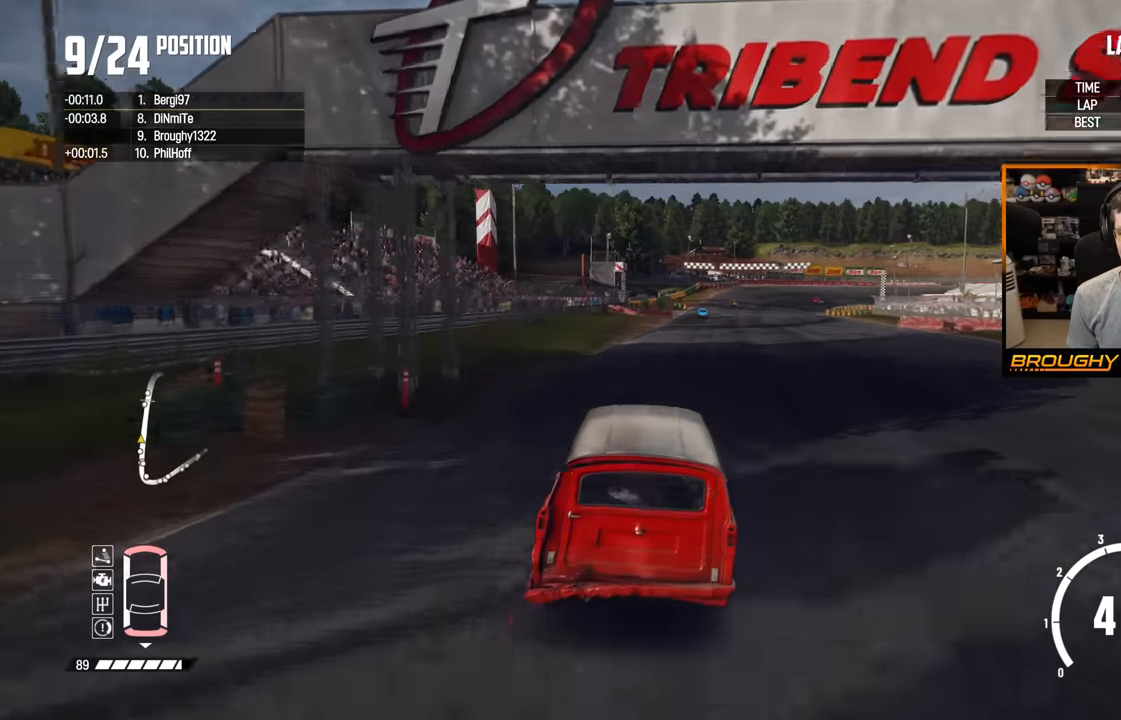
{"buttons": ["R2"], "left_stick": "center", "right_stick": "center", "events": [[83, "left_stick", "right"], [317, "left_stick", "center"]]}
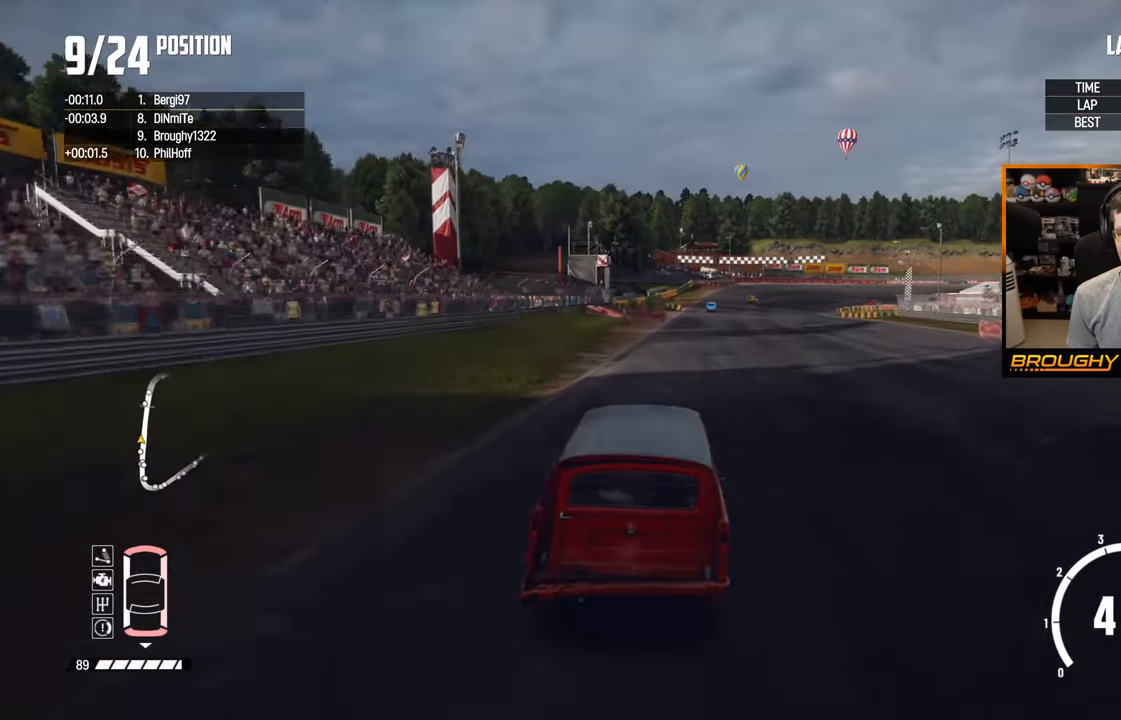
{"buttons": ["R2"], "left_stick": "right", "right_stick": "center", "events": [[467, "left_stick", "right"]]}
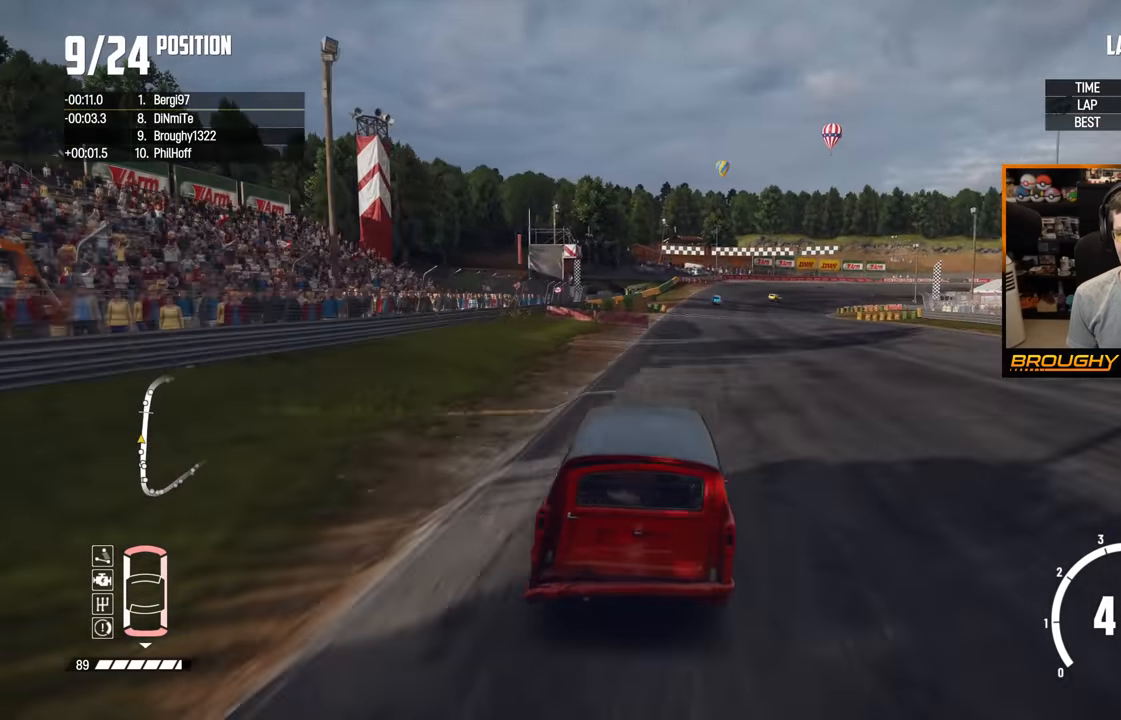
{"buttons": ["R2"], "left_stick": "right", "right_stick": "center", "events": [[183, "left_stick", "center"], [433, "left_stick", "right"]]}
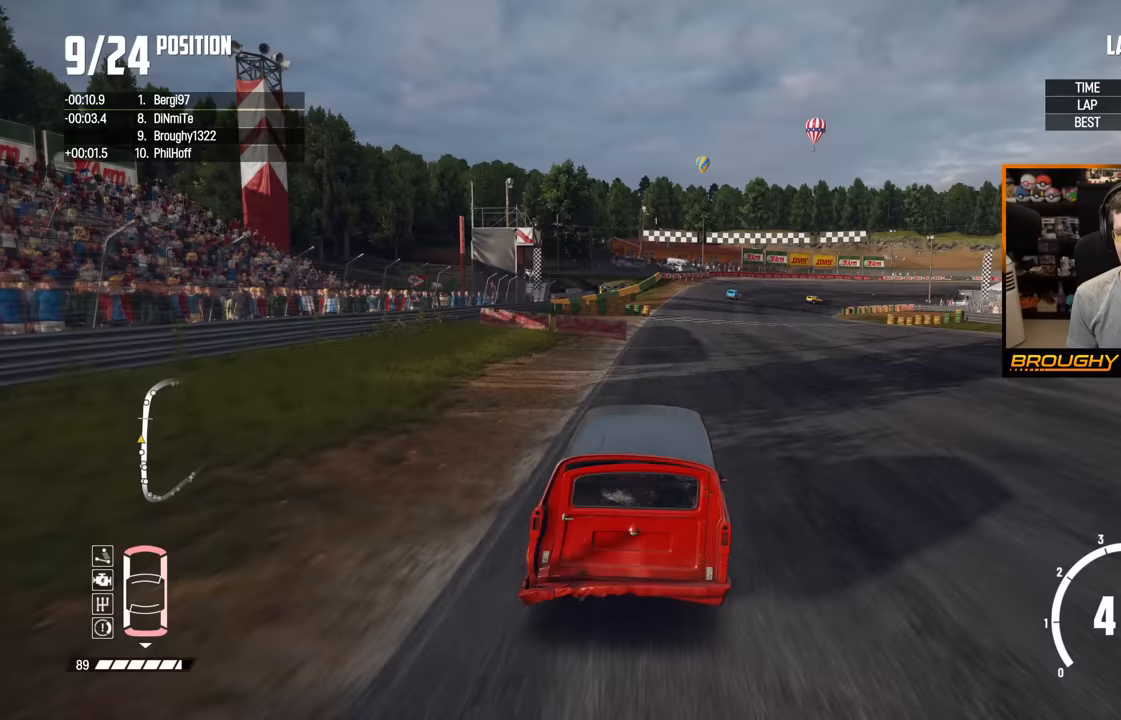
{"buttons": ["R2"], "left_stick": "center", "right_stick": "center", "events": [[100, "left_stick", "center"]]}
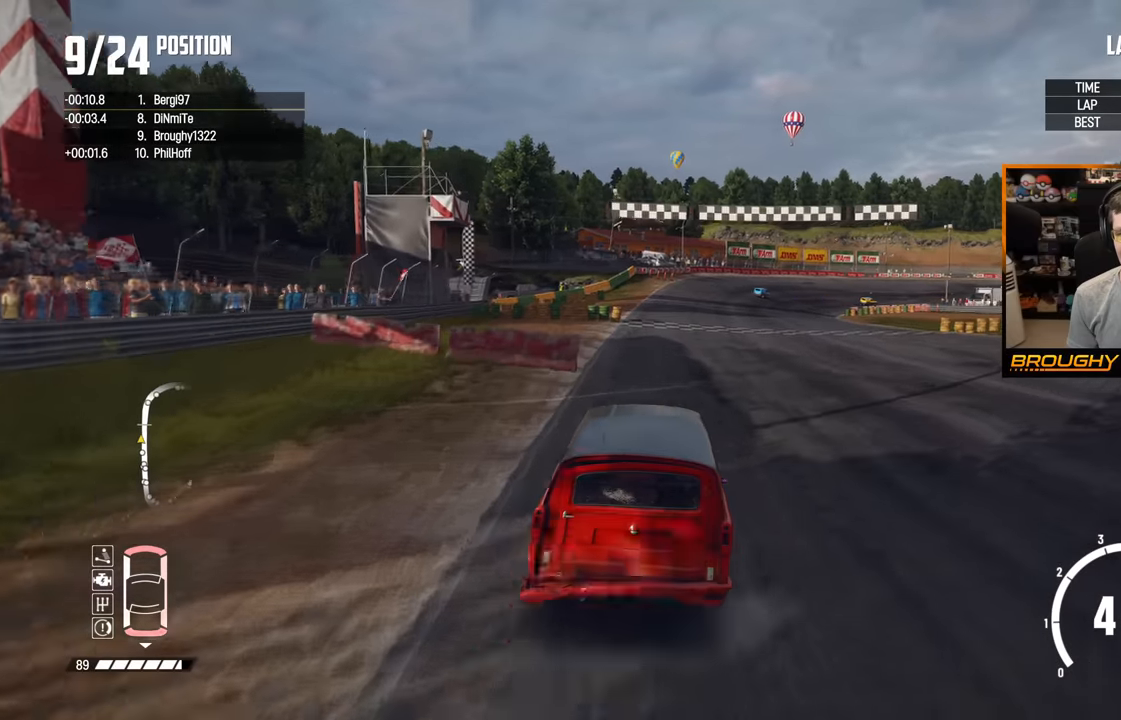
{"buttons": ["R2"], "left_stick": "right", "right_stick": "center", "events": [[250, "left_stick", "right"]]}
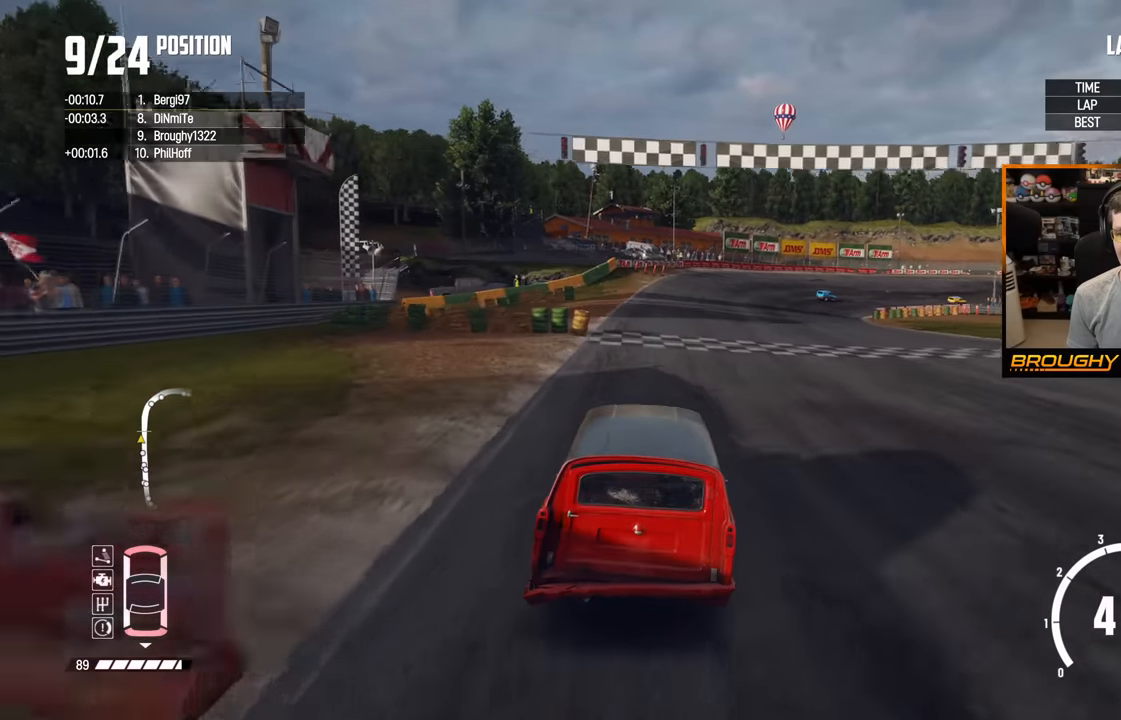
{"buttons": ["R2"], "left_stick": "right", "right_stick": "center", "events": []}
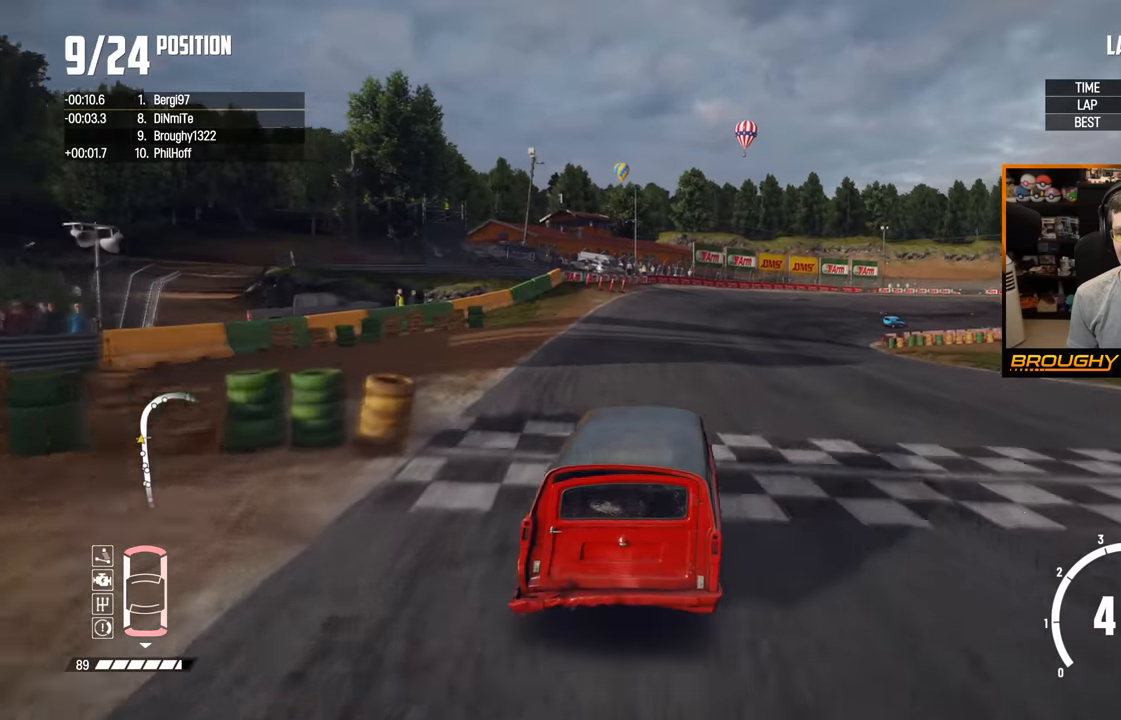
{"buttons": ["R2"], "left_stick": "right", "right_stick": "center", "events": [[67, "left_stick", "center"], [400, "left_stick", "right"]]}
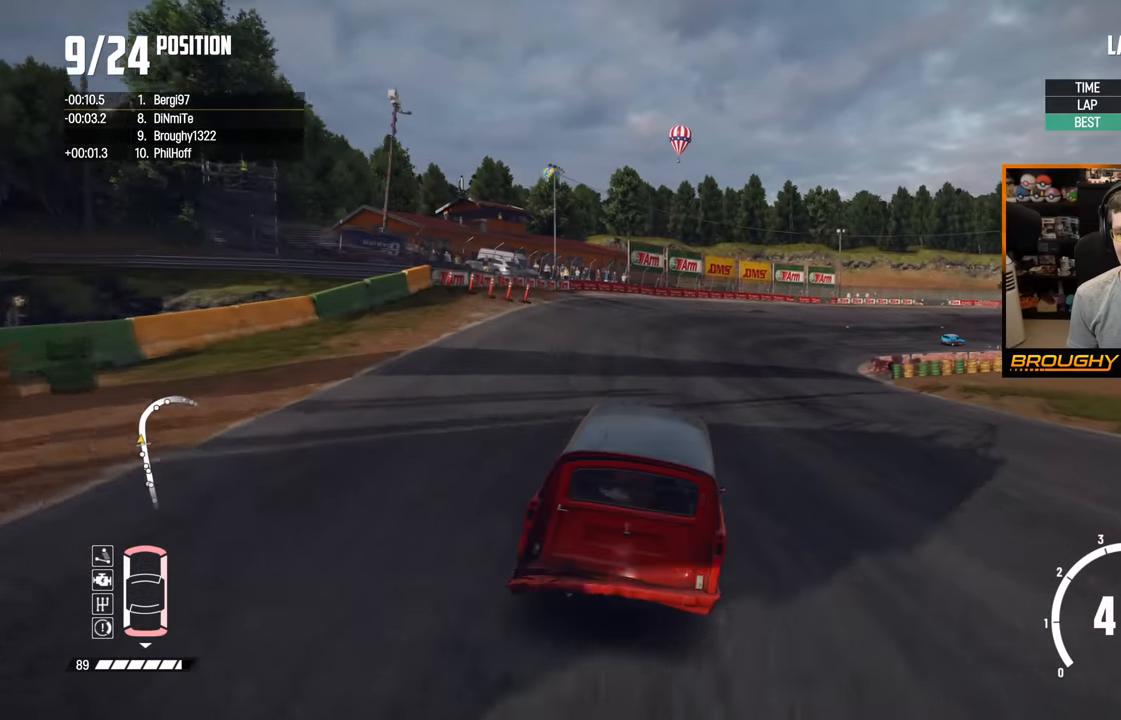
{"buttons": ["R2"], "left_stick": "right", "right_stick": "center", "events": []}
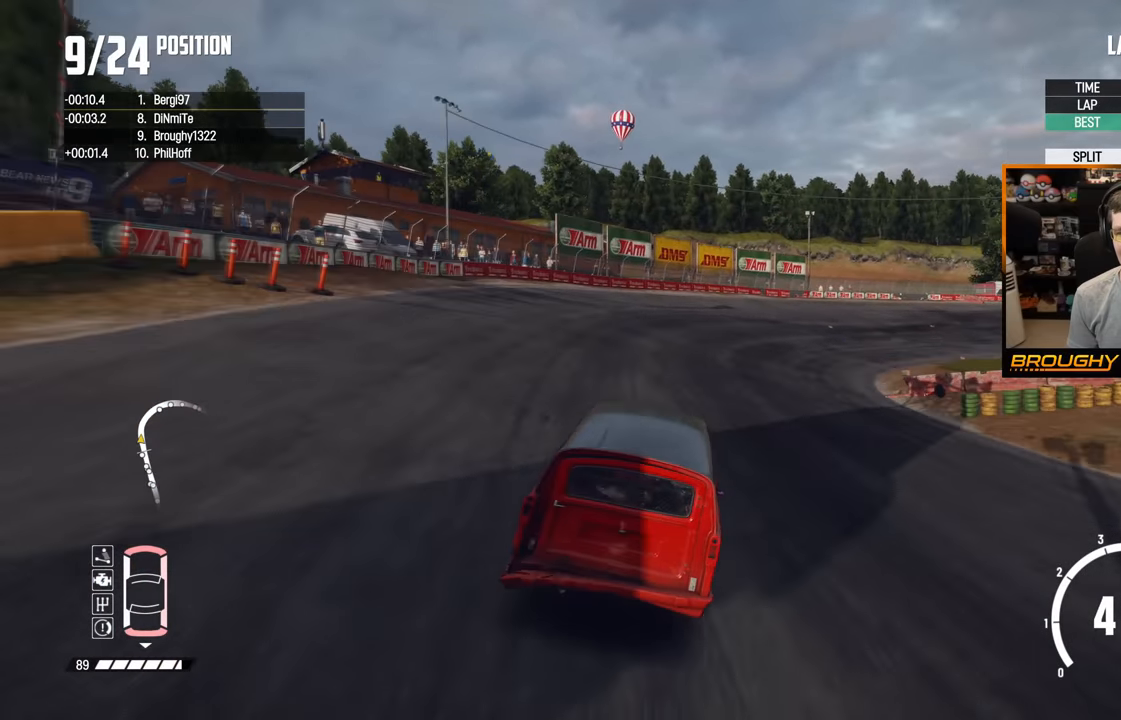
{"buttons": ["R2"], "left_stick": "right", "right_stick": "center", "events": []}
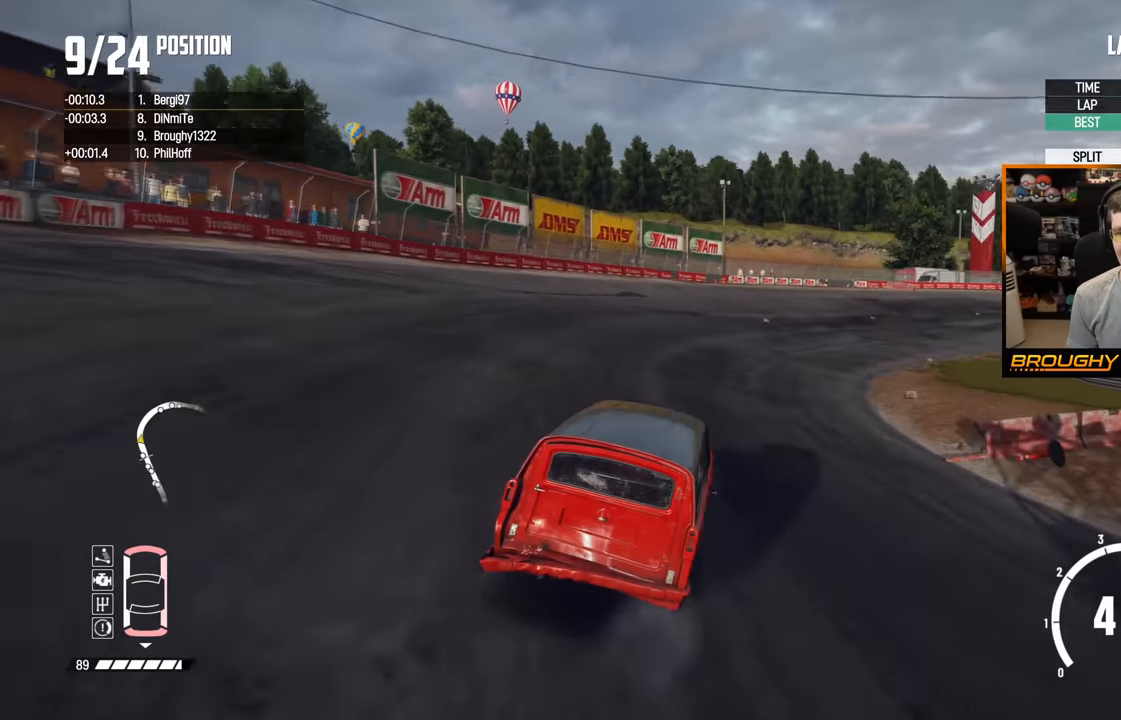
{"buttons": ["R2"], "left_stick": "right", "right_stick": "center", "events": []}
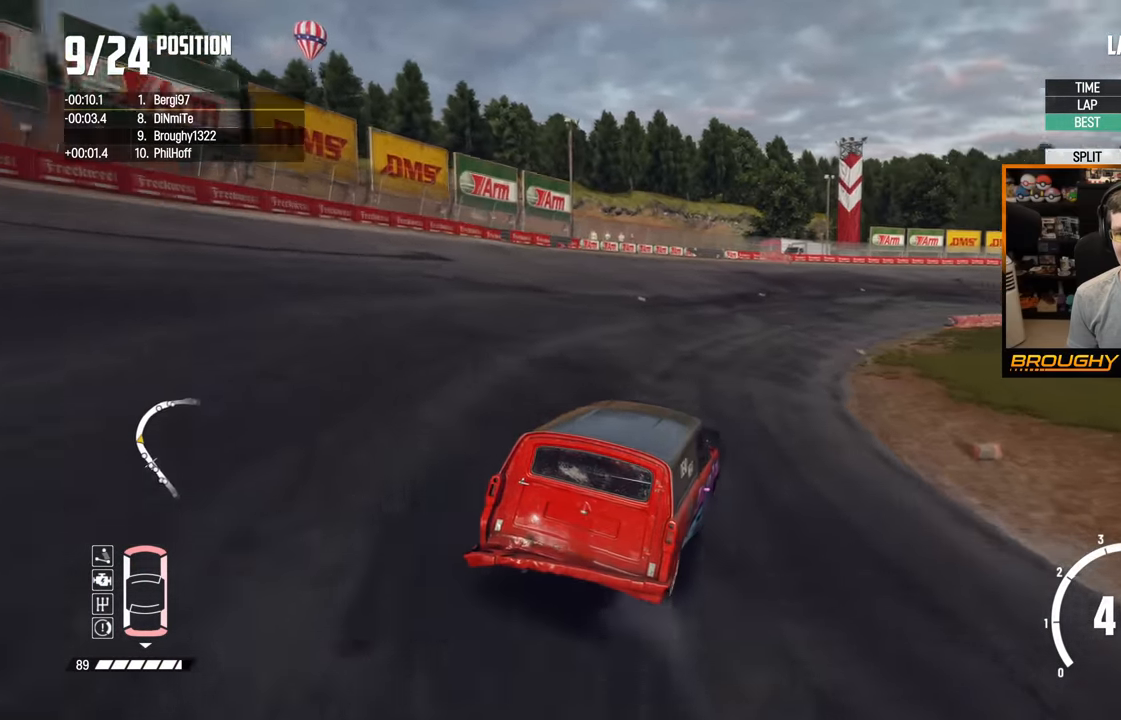
{"buttons": ["R2"], "left_stick": "center", "right_stick": "center", "events": [[250, "left_stick", "left"], [467, "left_stick", "center"]]}